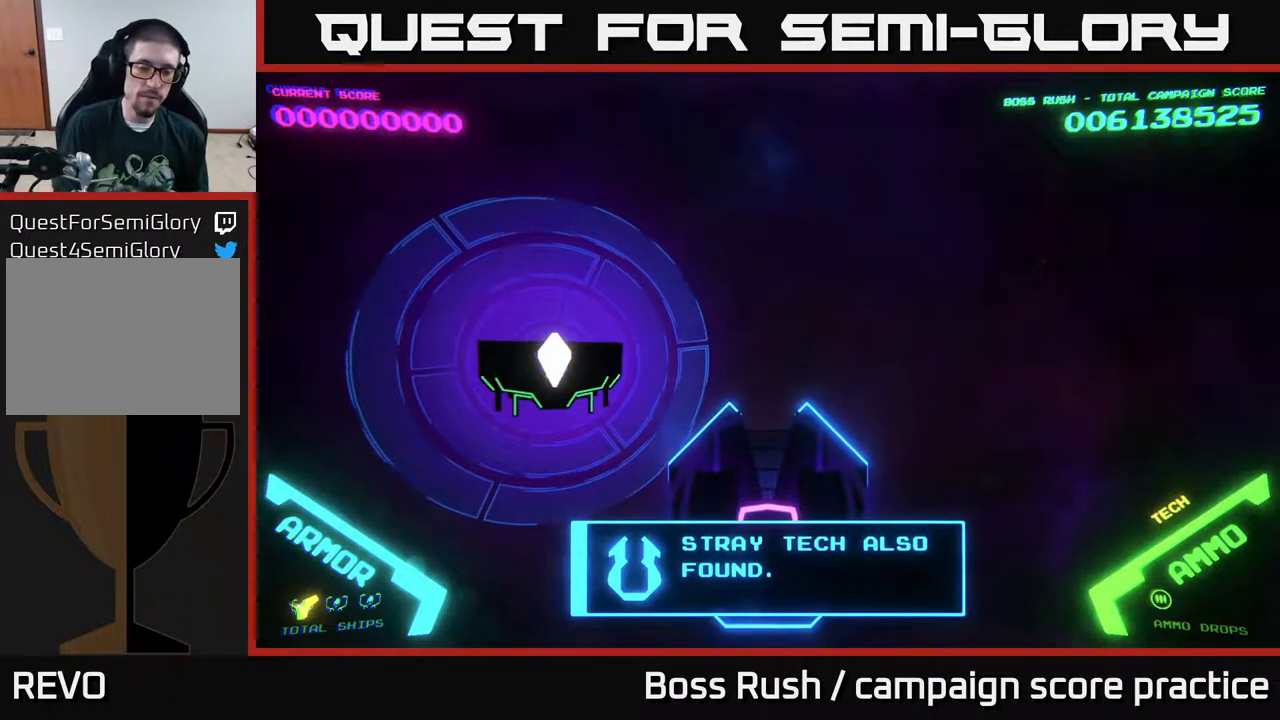
Gameplay with a controller (Xbox layout); each line is a JSON object with the inputs held at the frame after it. "events" lists button and stick changes between this image and that frame as [ms after this image, input, new state], when the widget could be followed in between.
{"buttons": [], "left_stick": "center", "right_stick": "center", "events": [[350, "A", "down"], [483, "A", "up"]]}
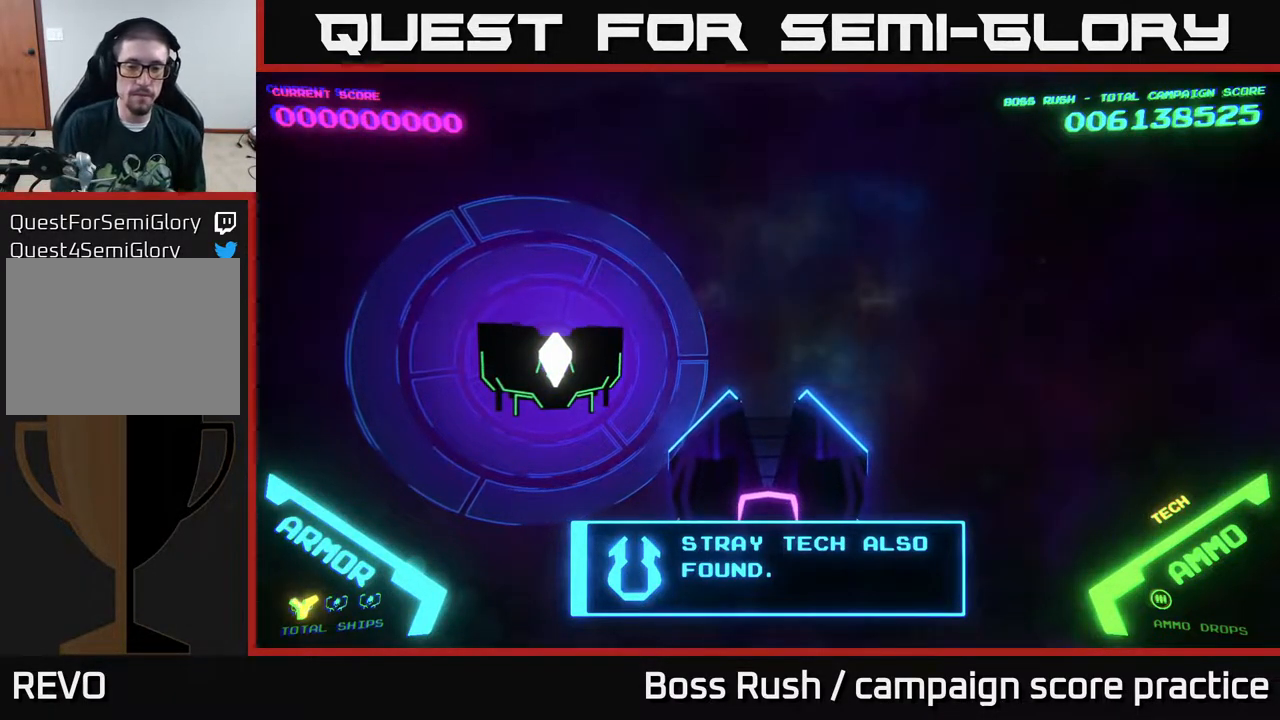
{"buttons": [], "left_stick": "center", "right_stick": "center", "events": []}
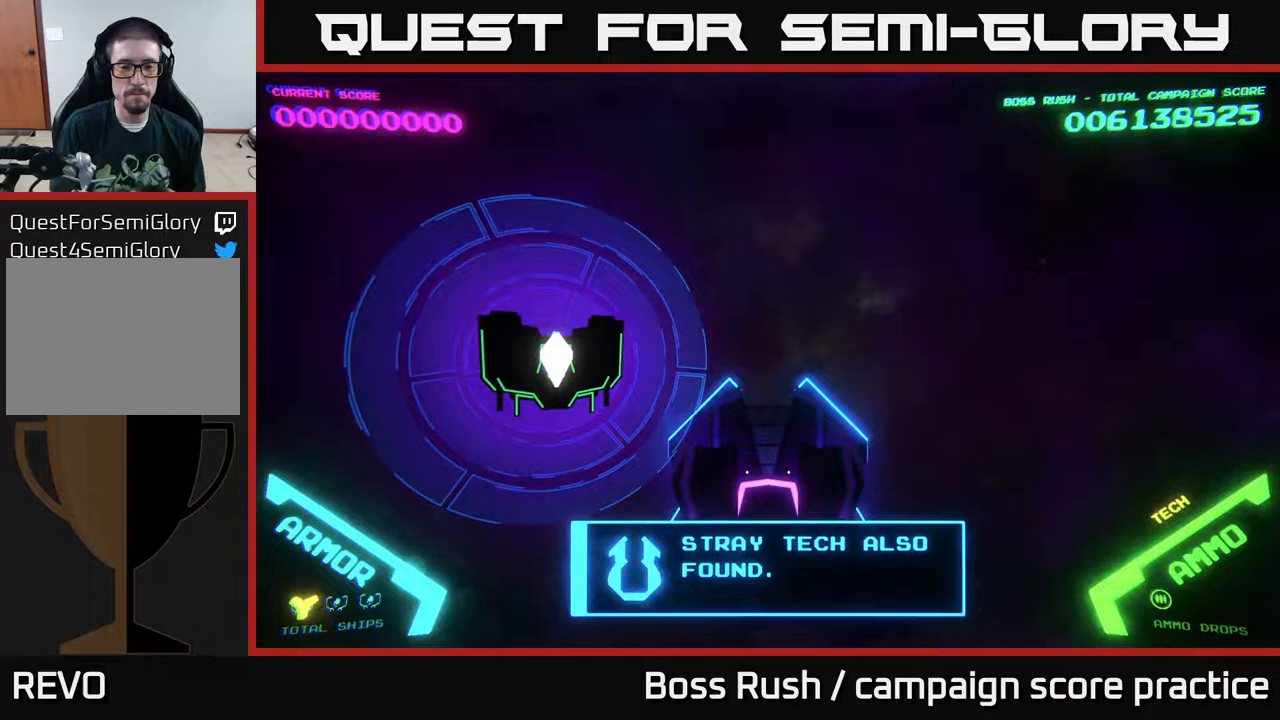
{"buttons": [], "left_stick": "center", "right_stick": "center", "events": []}
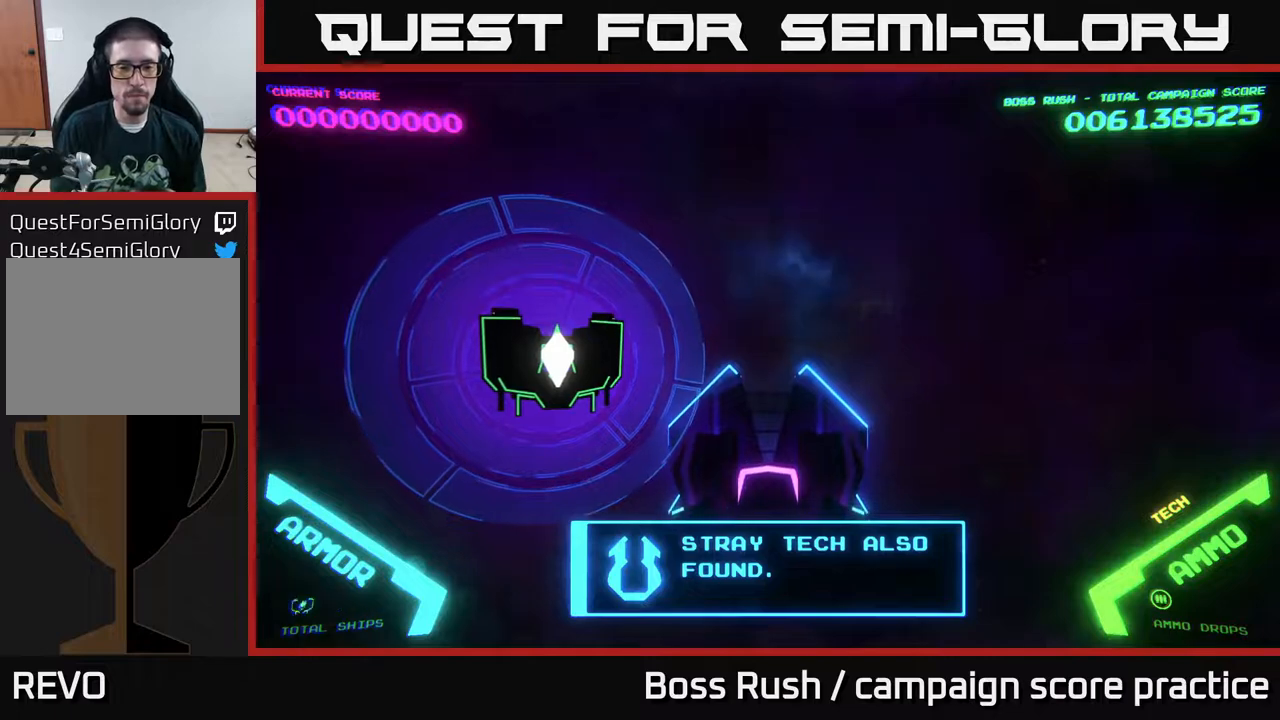
{"buttons": [], "left_stick": "center", "right_stick": "center", "events": []}
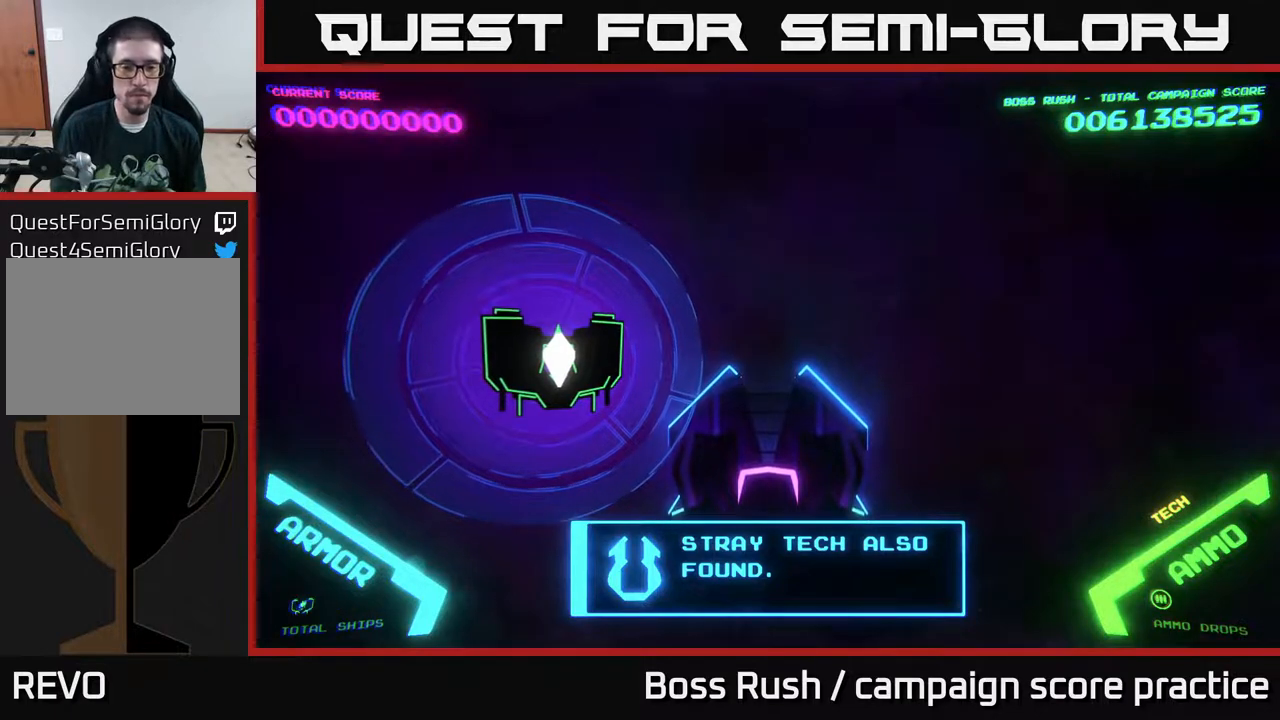
{"buttons": ["A"], "left_stick": "center", "right_stick": "center", "events": [[417, "A", "down"]]}
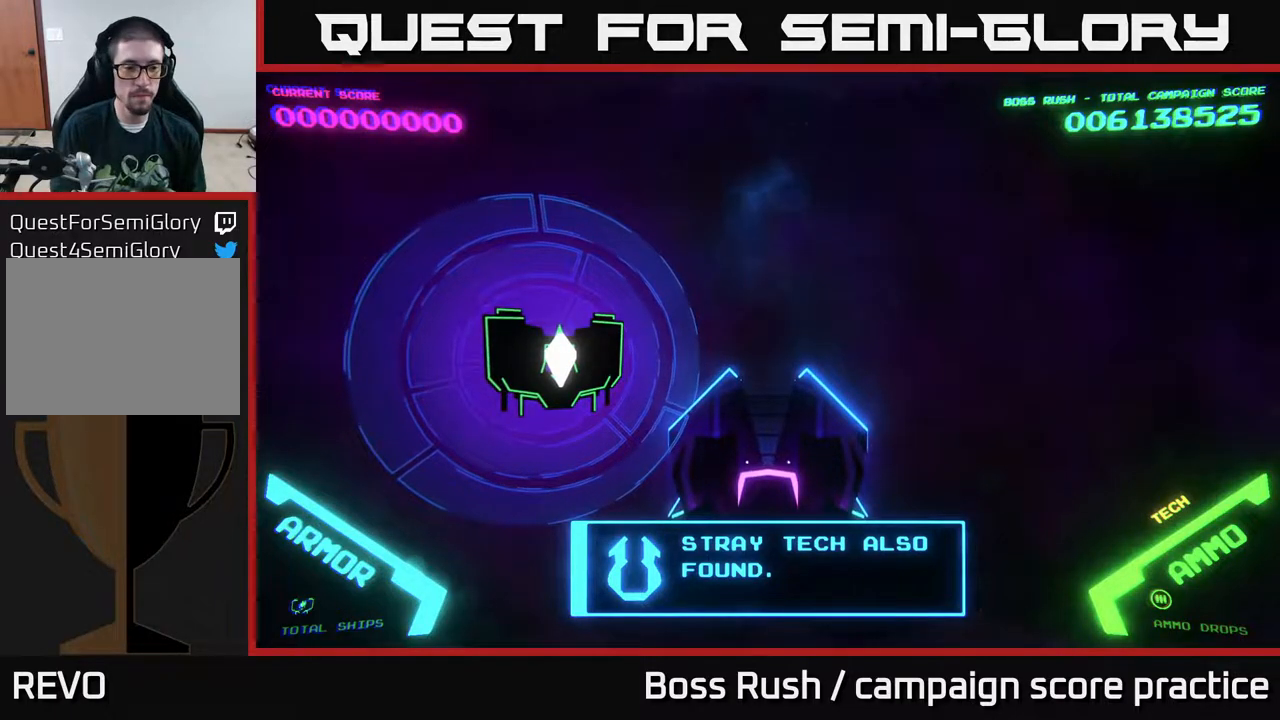
{"buttons": [], "left_stick": "center", "right_stick": "center", "events": [[100, "A", "up"]]}
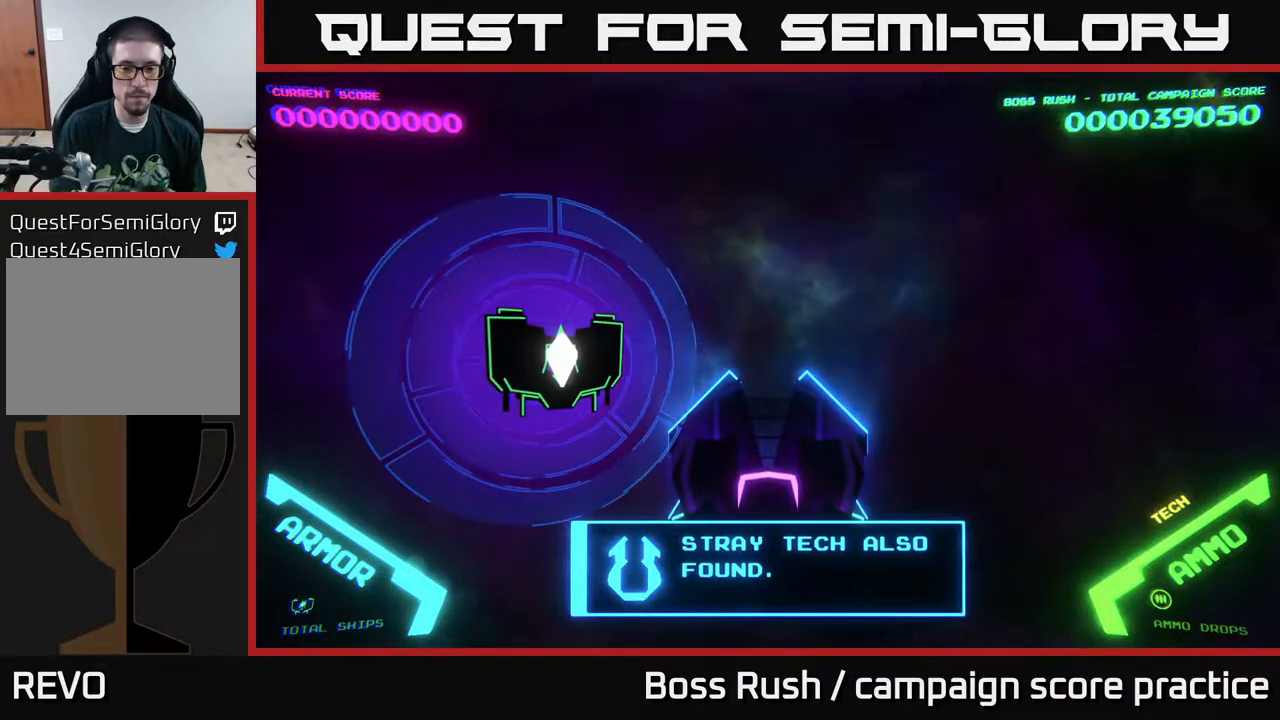
{"buttons": [], "left_stick": "center", "right_stick": "center", "events": []}
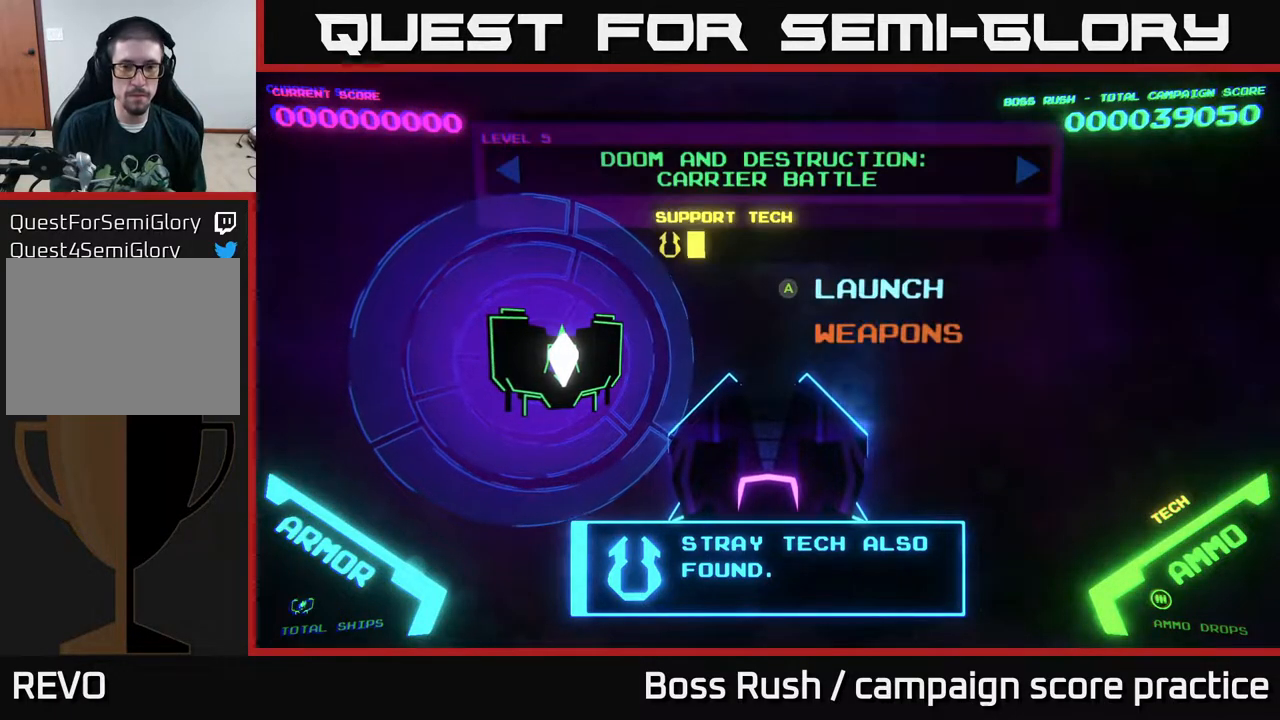
{"buttons": [], "left_stick": "center", "right_stick": "center", "events": [[167, "A", "down"], [317, "A", "up"]]}
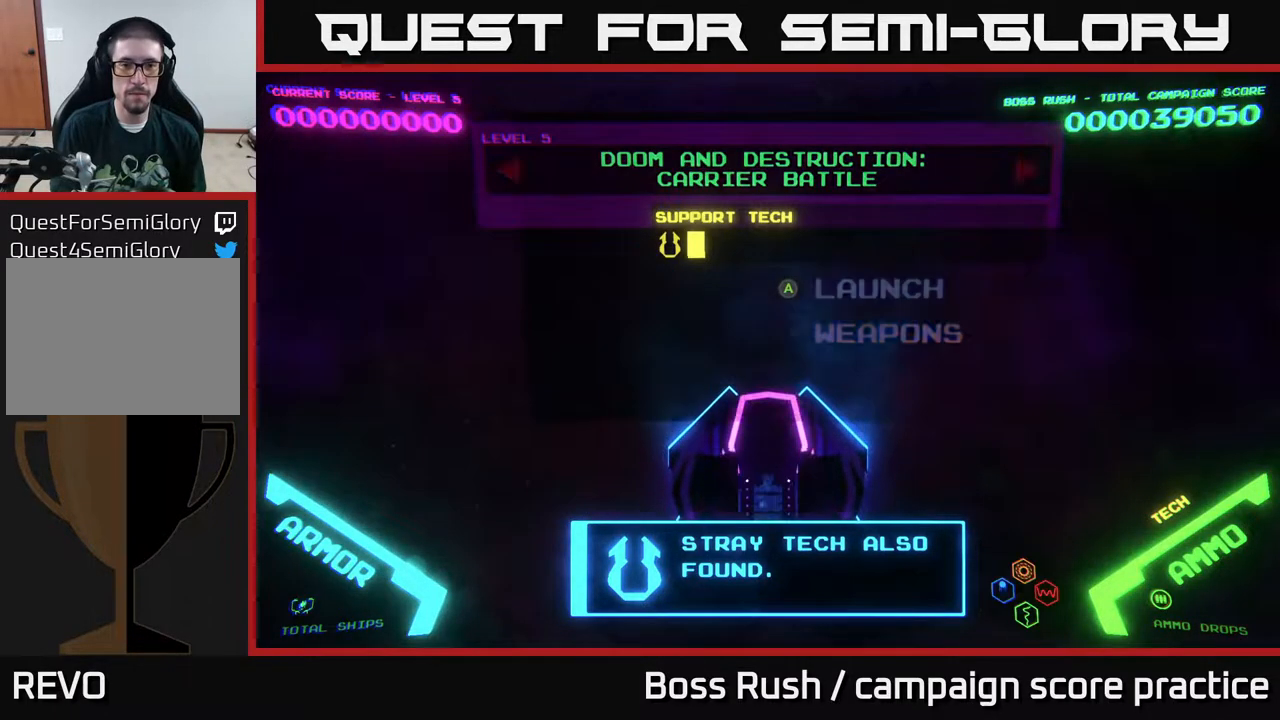
{"buttons": [], "left_stick": "center", "right_stick": "center", "events": []}
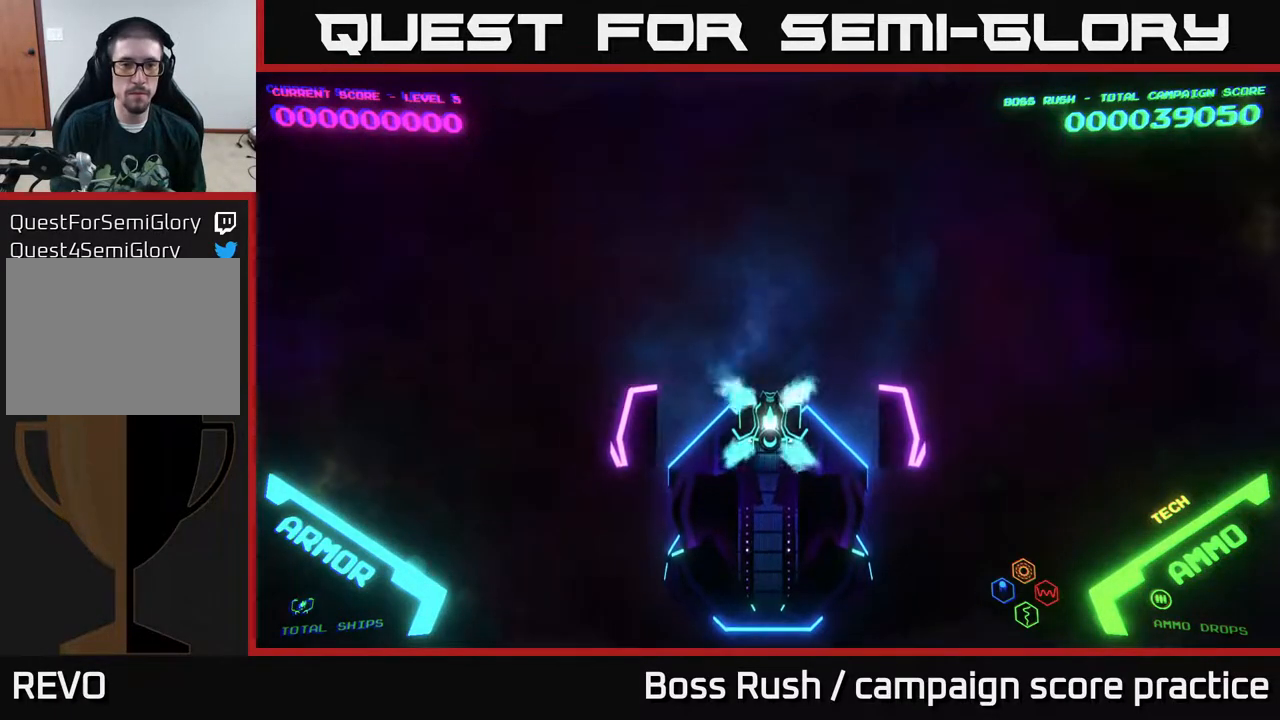
{"buttons": [], "left_stick": "up", "right_stick": "center", "events": [[133, "left_stick", "up"]]}
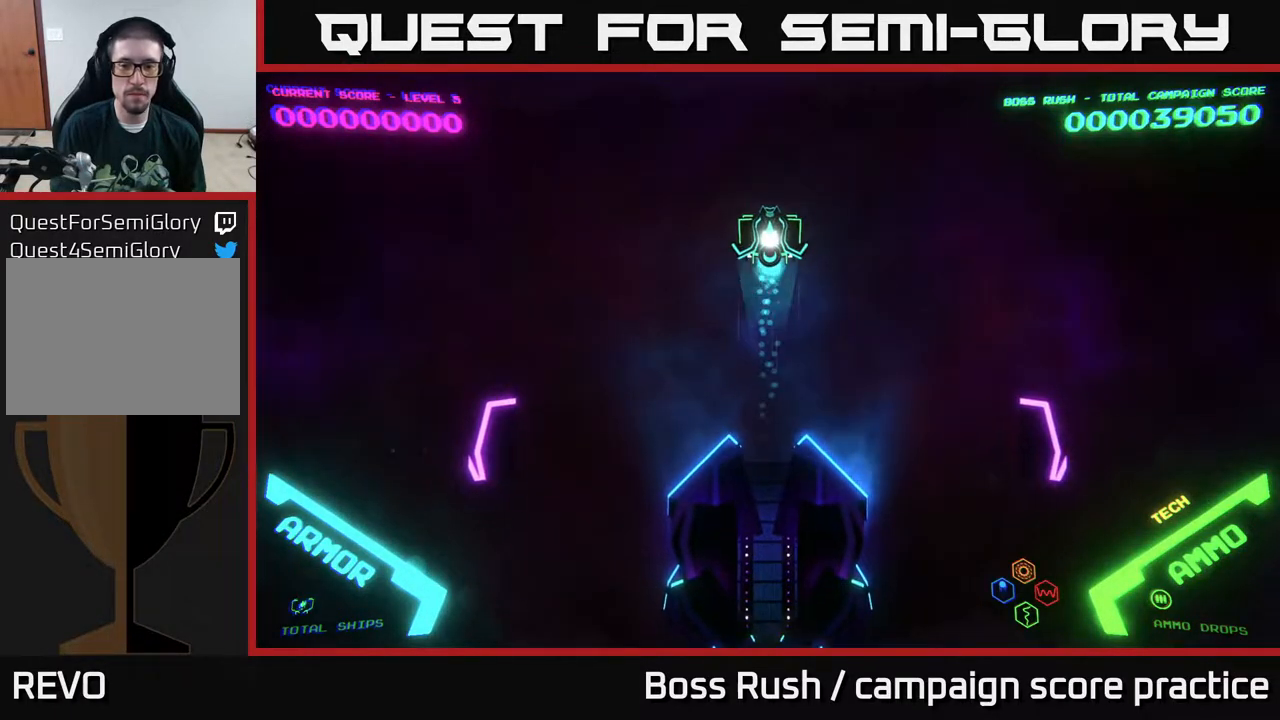
{"buttons": [], "left_stick": "down", "right_stick": "center", "events": [[167, "left_stick", "right"], [283, "left_stick", "down"]]}
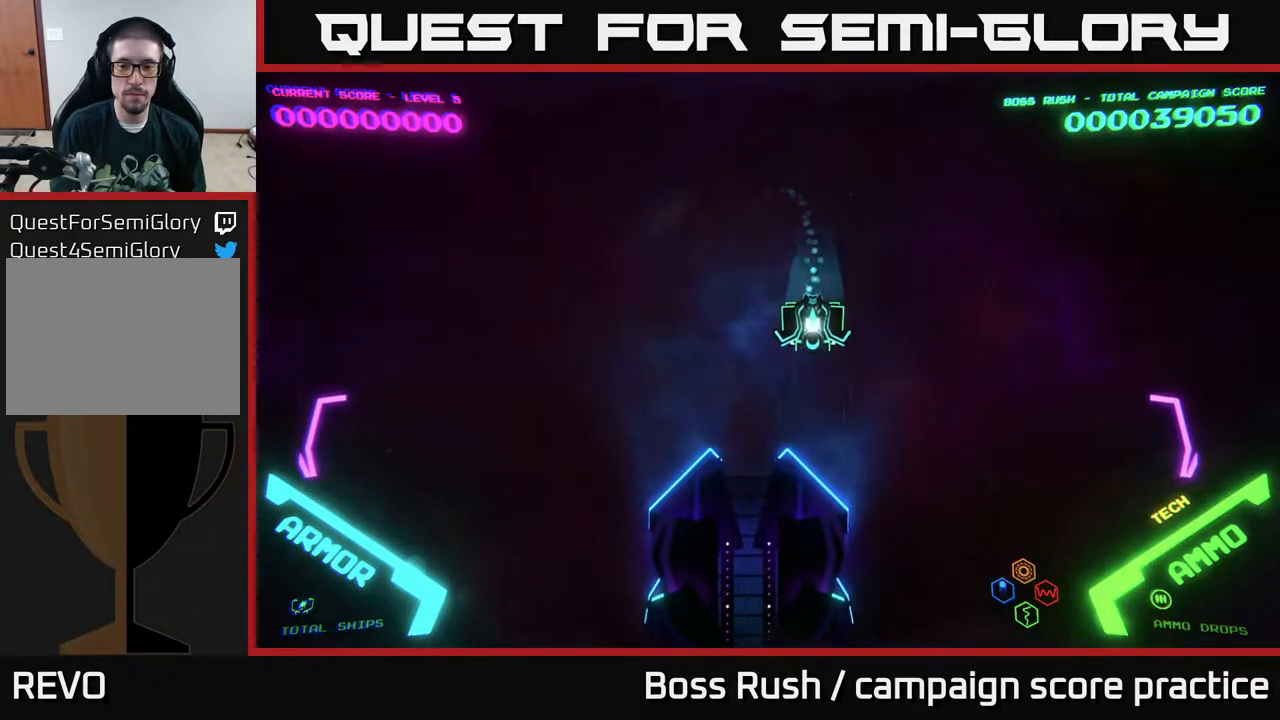
{"buttons": [], "left_stick": "down", "right_stick": "center", "events": []}
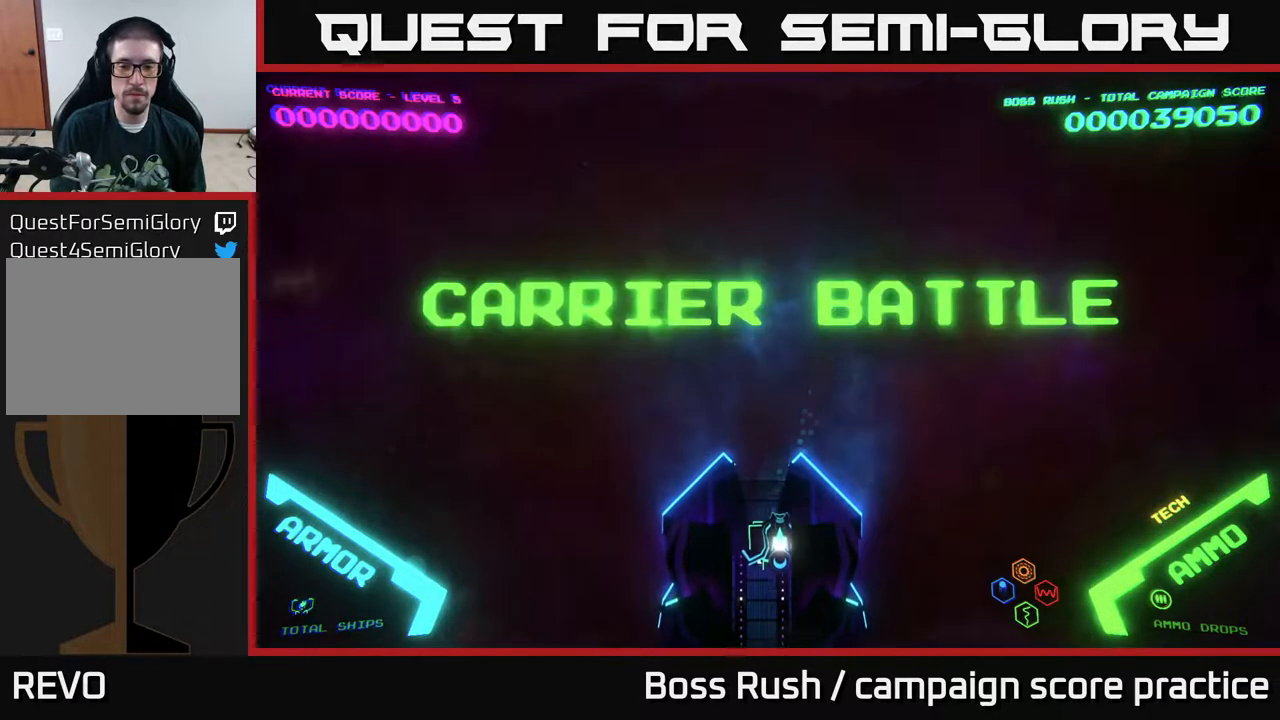
{"buttons": [], "left_stick": "center", "right_stick": "center", "events": [[17, "left_stick", "center"]]}
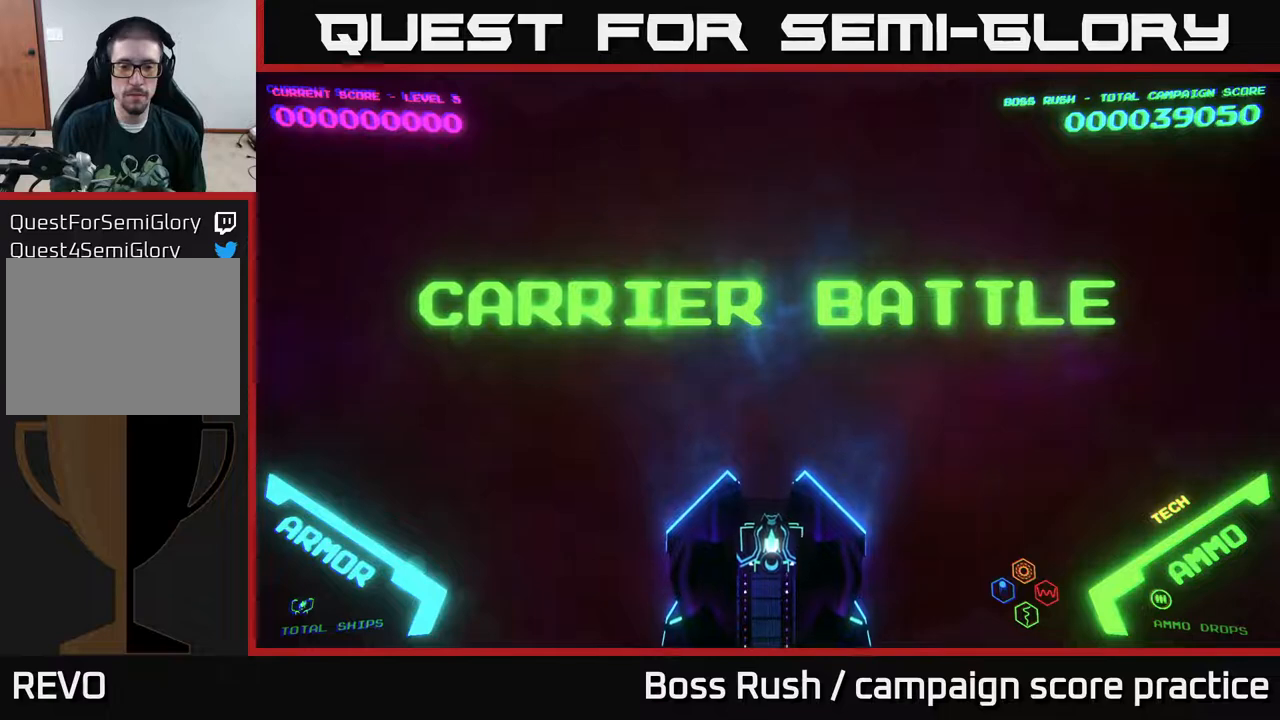
{"buttons": [], "left_stick": "up", "right_stick": "center", "events": [[217, "left_stick", "up"]]}
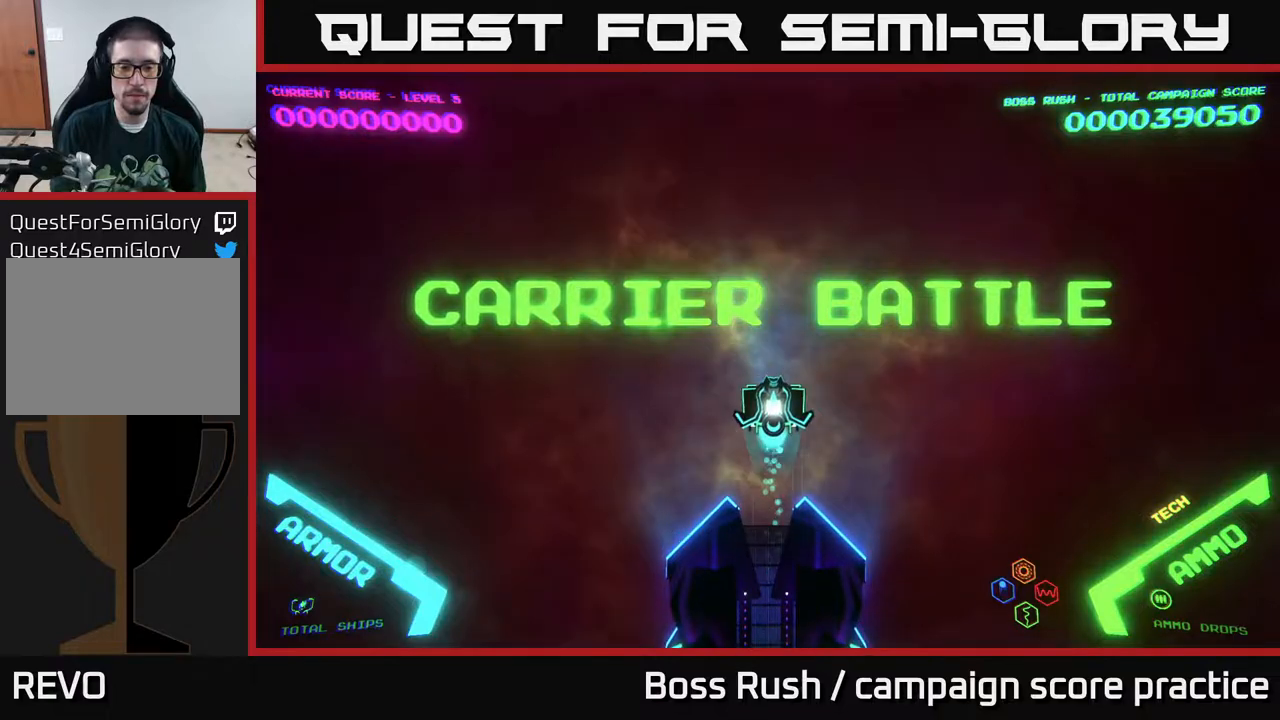
{"buttons": [], "left_stick": "up", "right_stick": "center", "events": []}
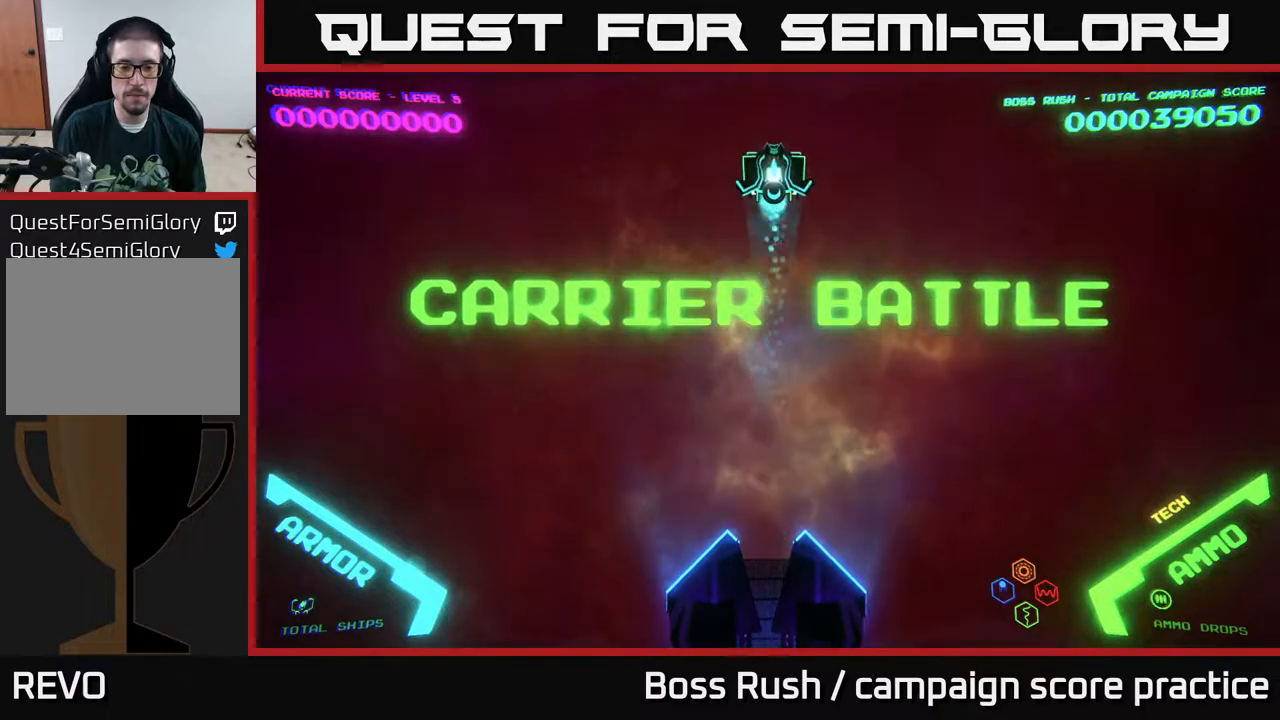
{"buttons": [], "left_stick": "down", "right_stick": "center", "events": [[67, "left_stick", "center"], [317, "left_stick", "down-left"], [400, "left_stick", "down"]]}
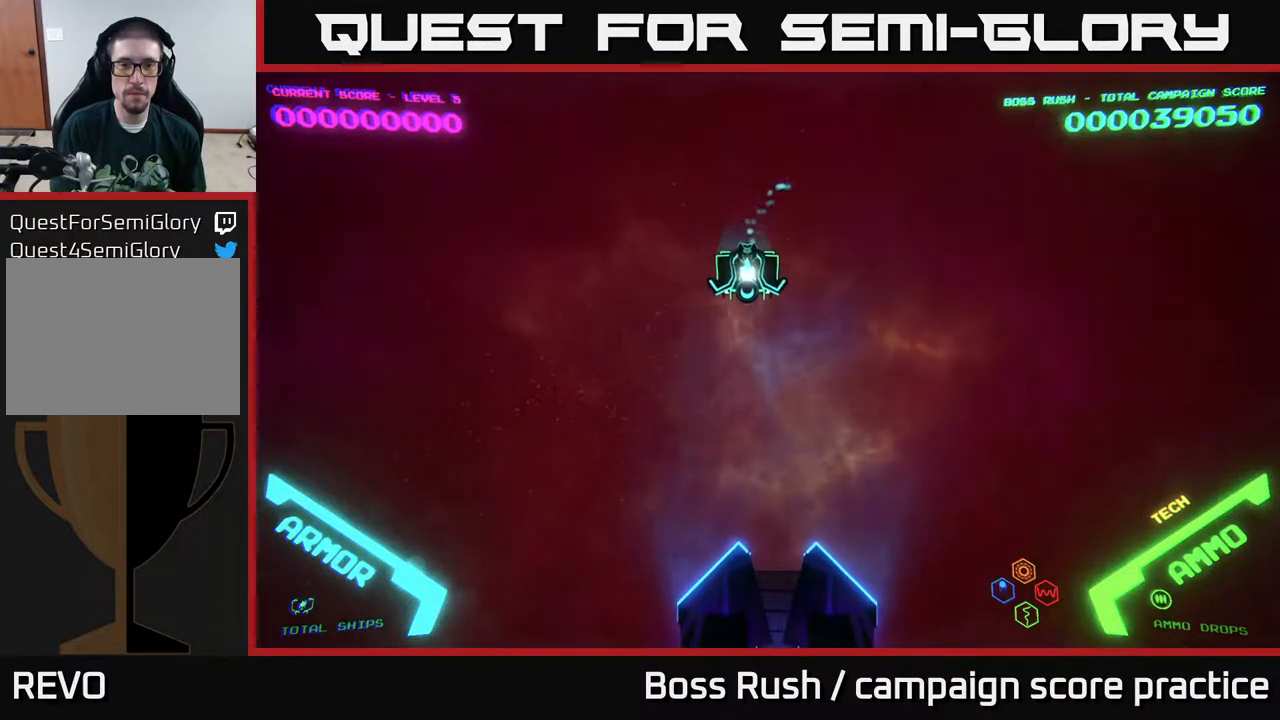
{"buttons": [], "left_stick": "center", "right_stick": "center", "events": [[67, "left_stick", "center"], [267, "left_stick", "down"], [483, "left_stick", "center"]]}
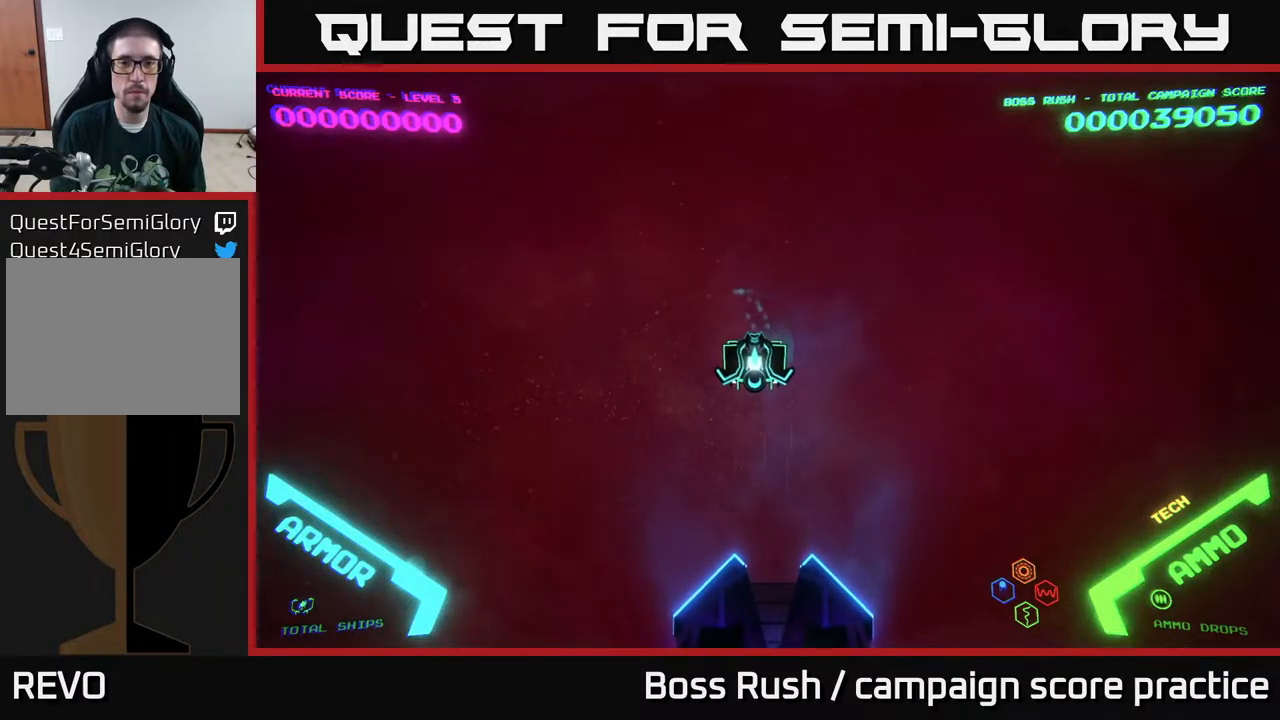
{"buttons": [], "left_stick": "up", "right_stick": "center", "events": [[417, "left_stick", "up"]]}
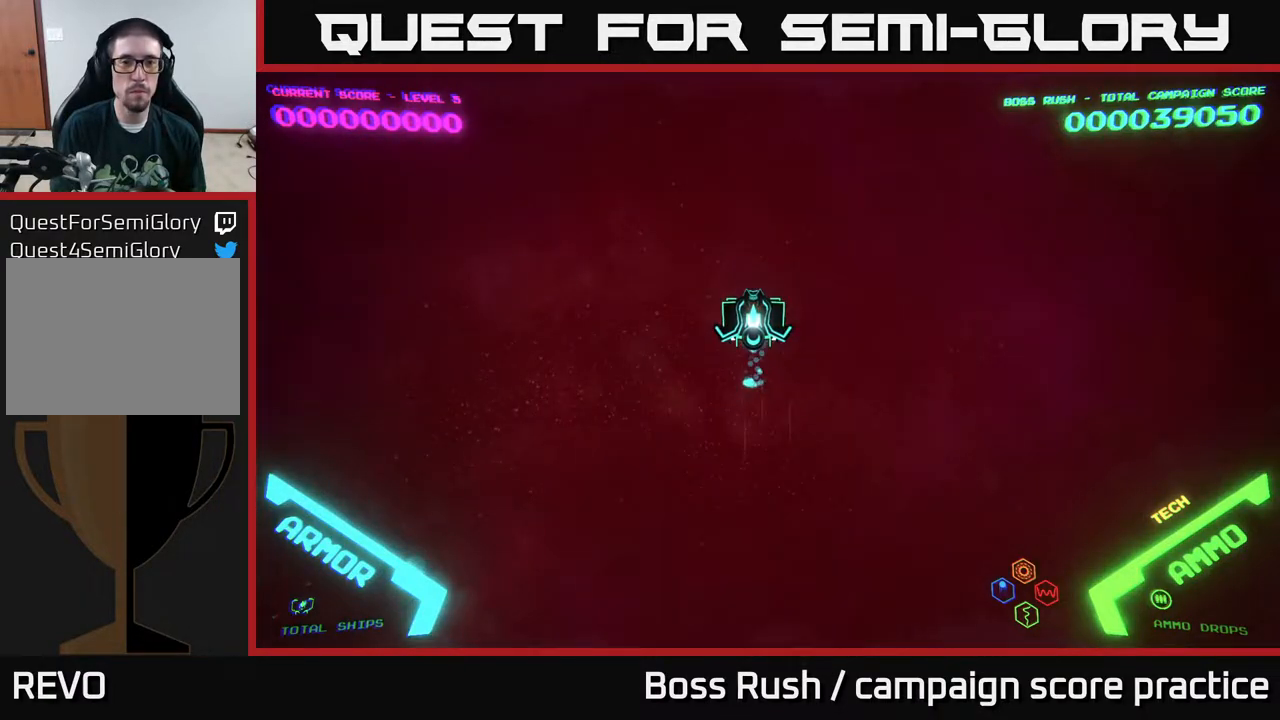
{"buttons": [], "left_stick": "center", "right_stick": "center", "events": [[200, "left_stick", "center"]]}
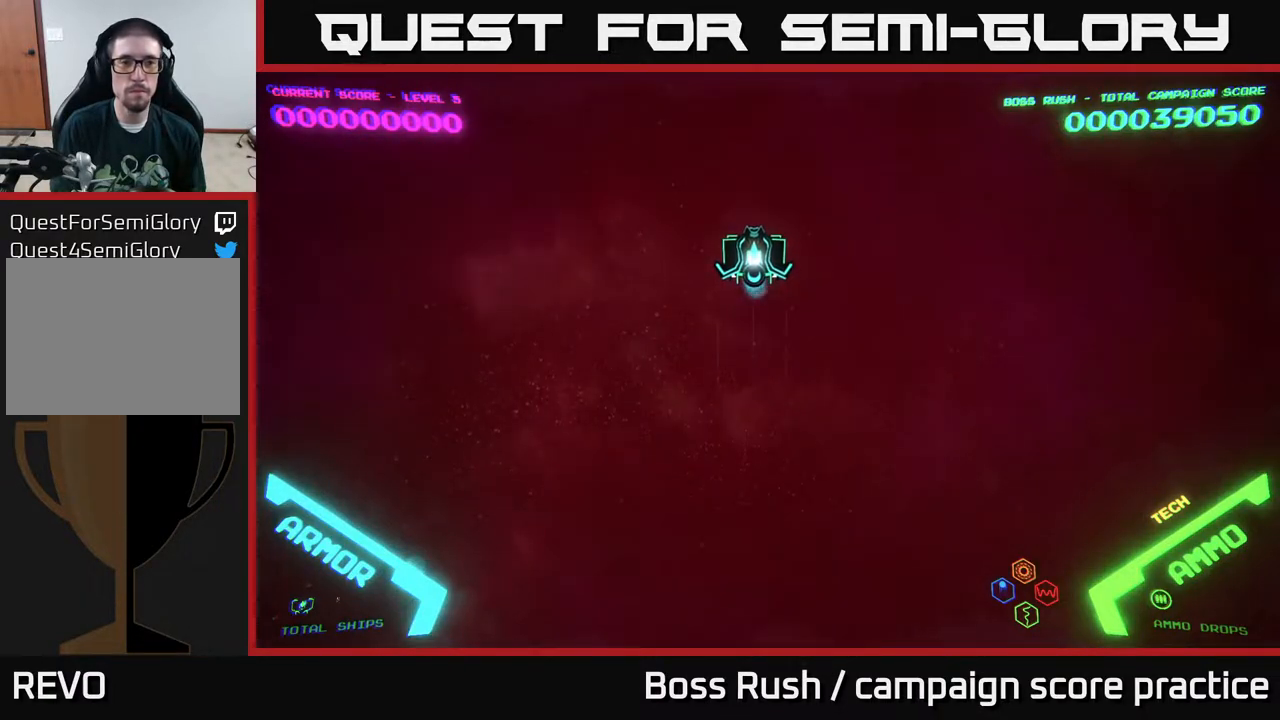
{"buttons": [], "left_stick": "center", "right_stick": "center", "events": []}
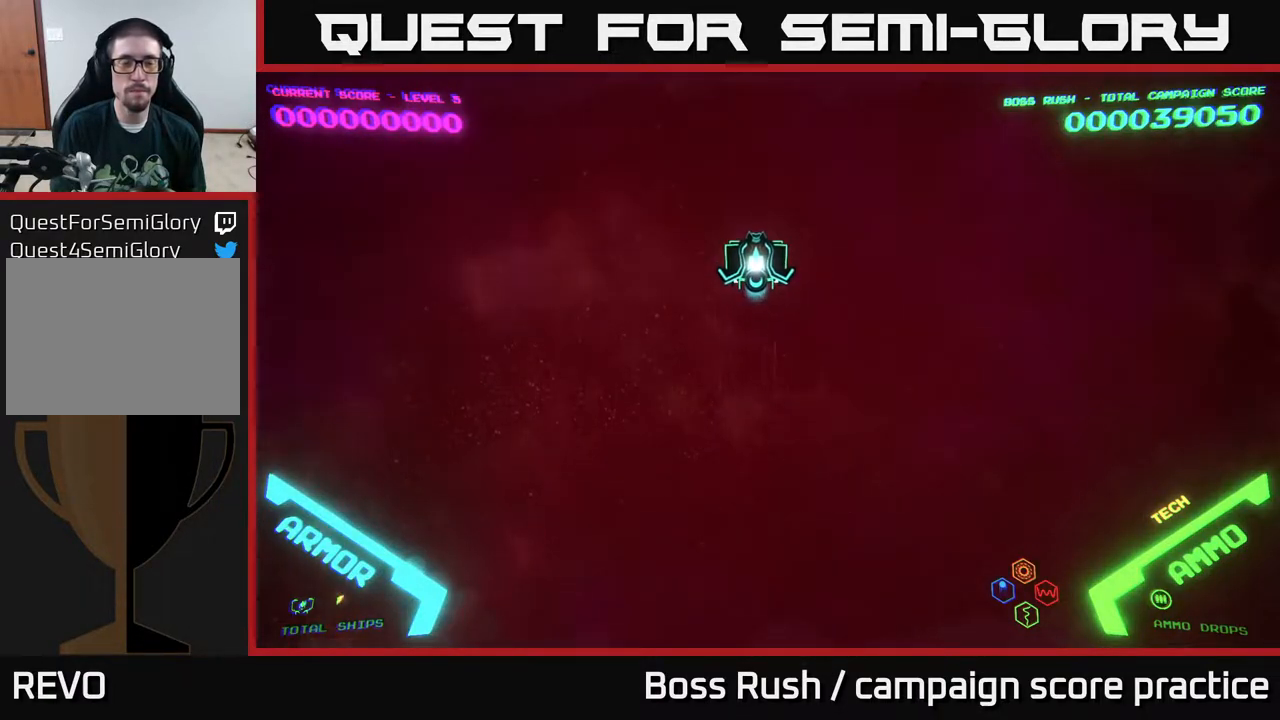
{"buttons": [], "left_stick": "center", "right_stick": "center", "events": []}
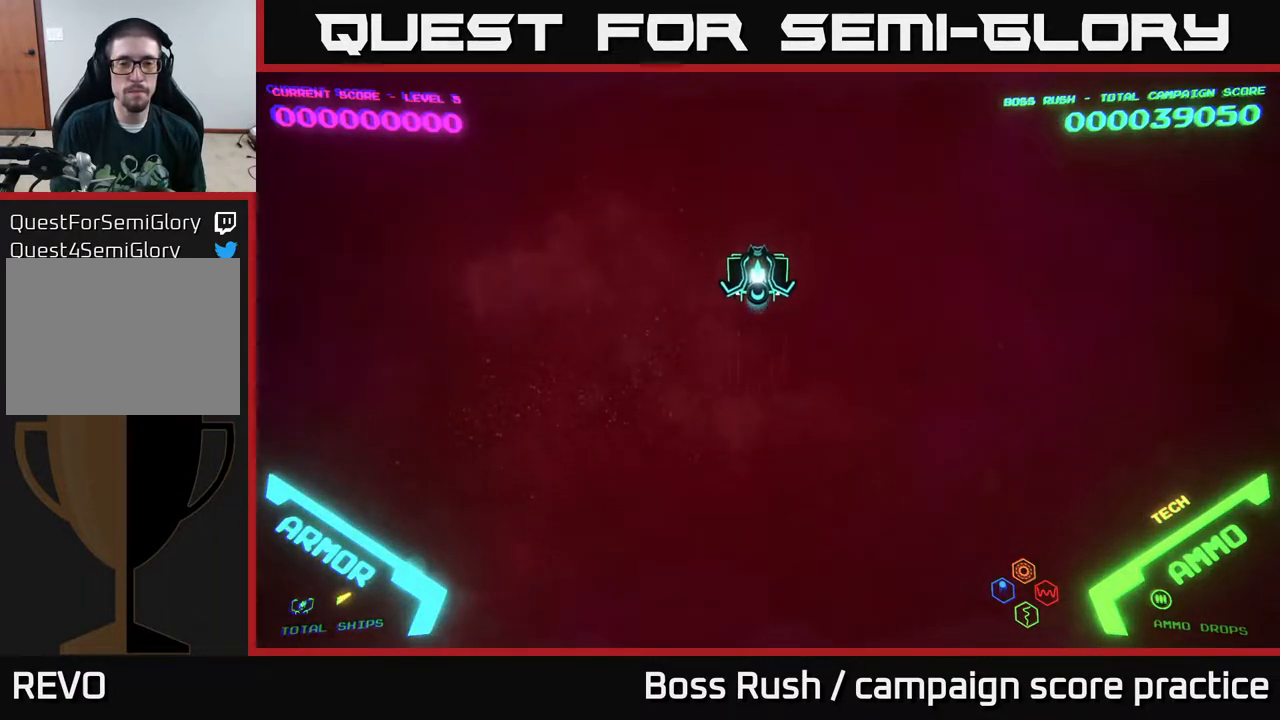
{"buttons": [], "left_stick": "center", "right_stick": "center", "events": []}
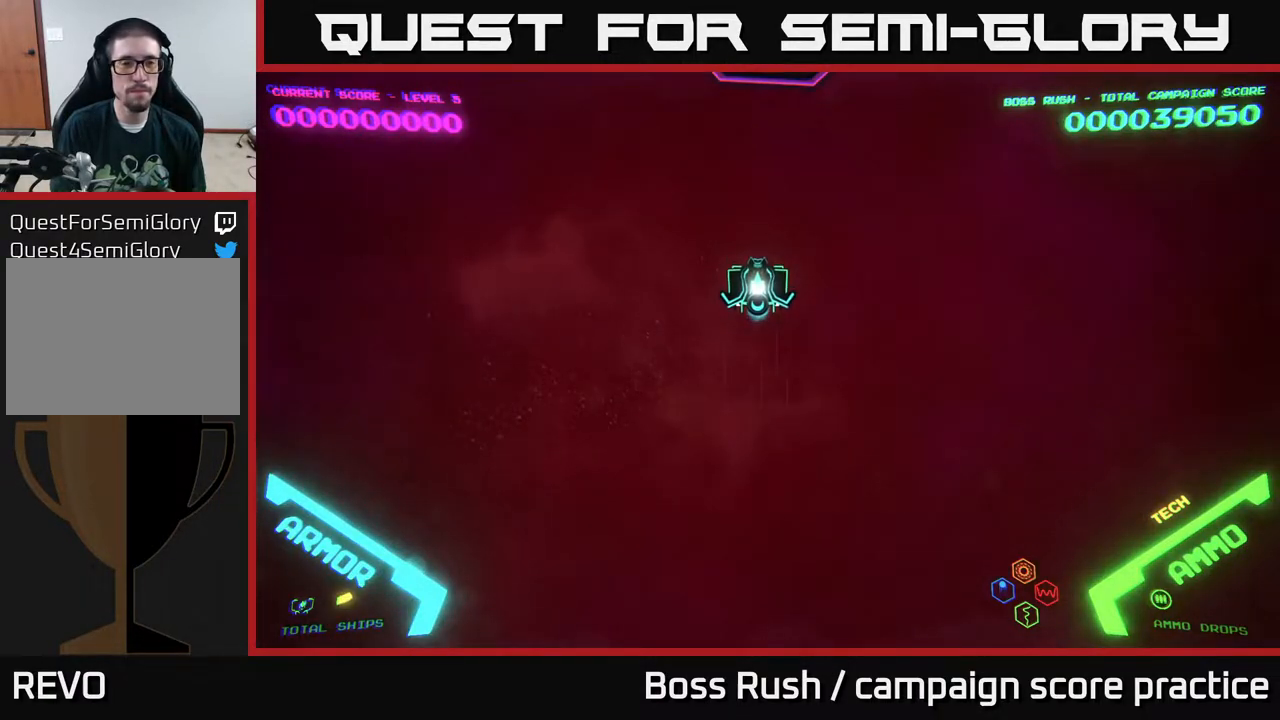
{"buttons": [], "left_stick": "up", "right_stick": "center", "events": [[433, "left_stick", "up"]]}
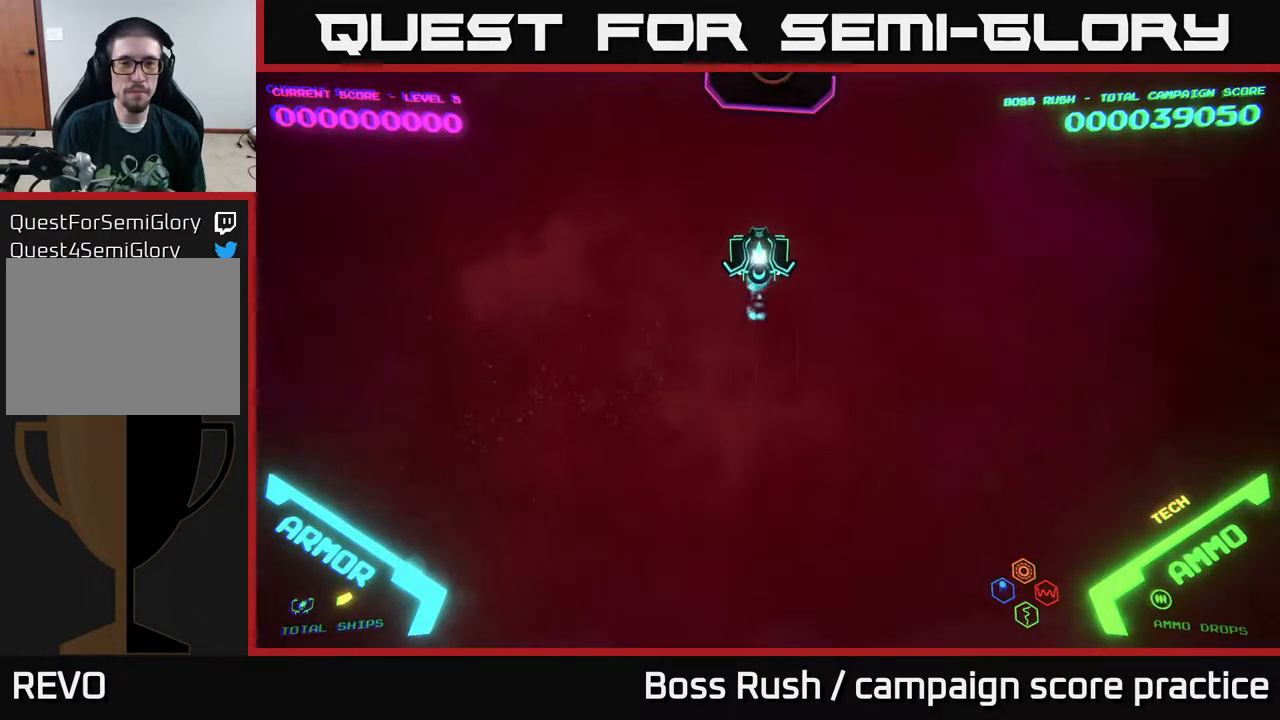
{"buttons": [], "left_stick": "center", "right_stick": "center", "events": [[183, "left_stick", "center"]]}
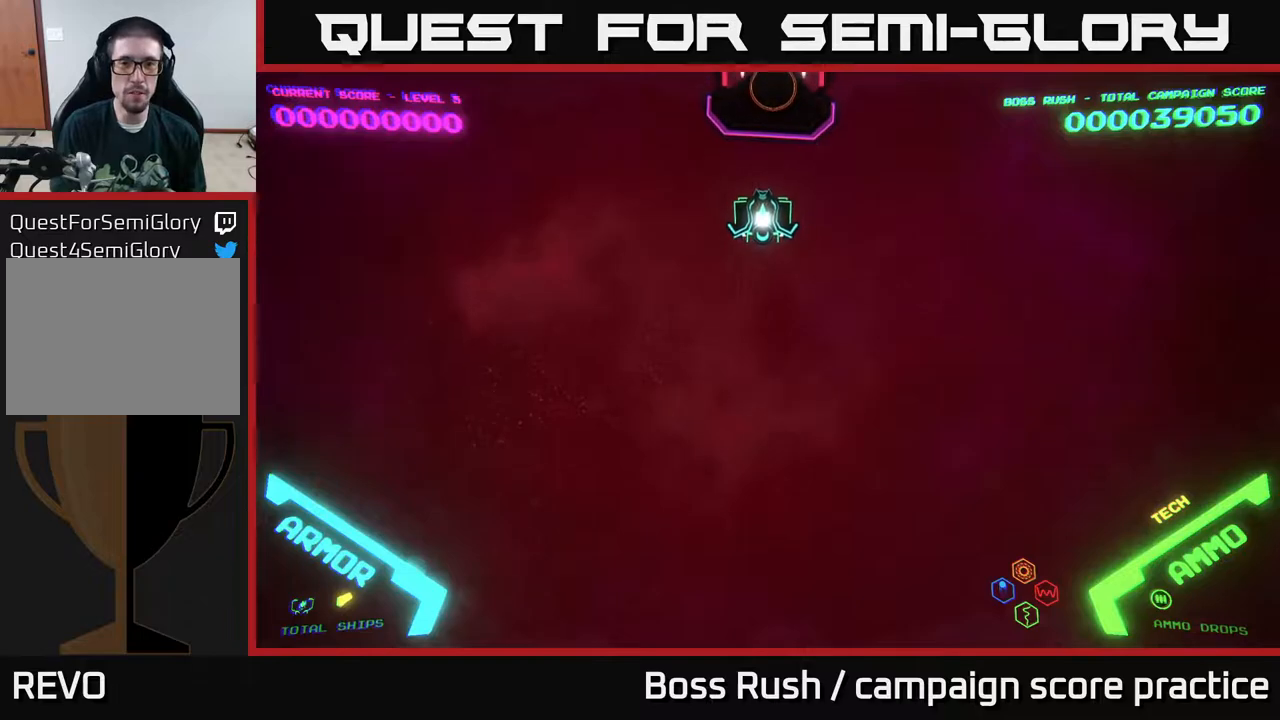
{"buttons": [], "left_stick": "up", "right_stick": "center", "events": [[100, "left_stick", "up"]]}
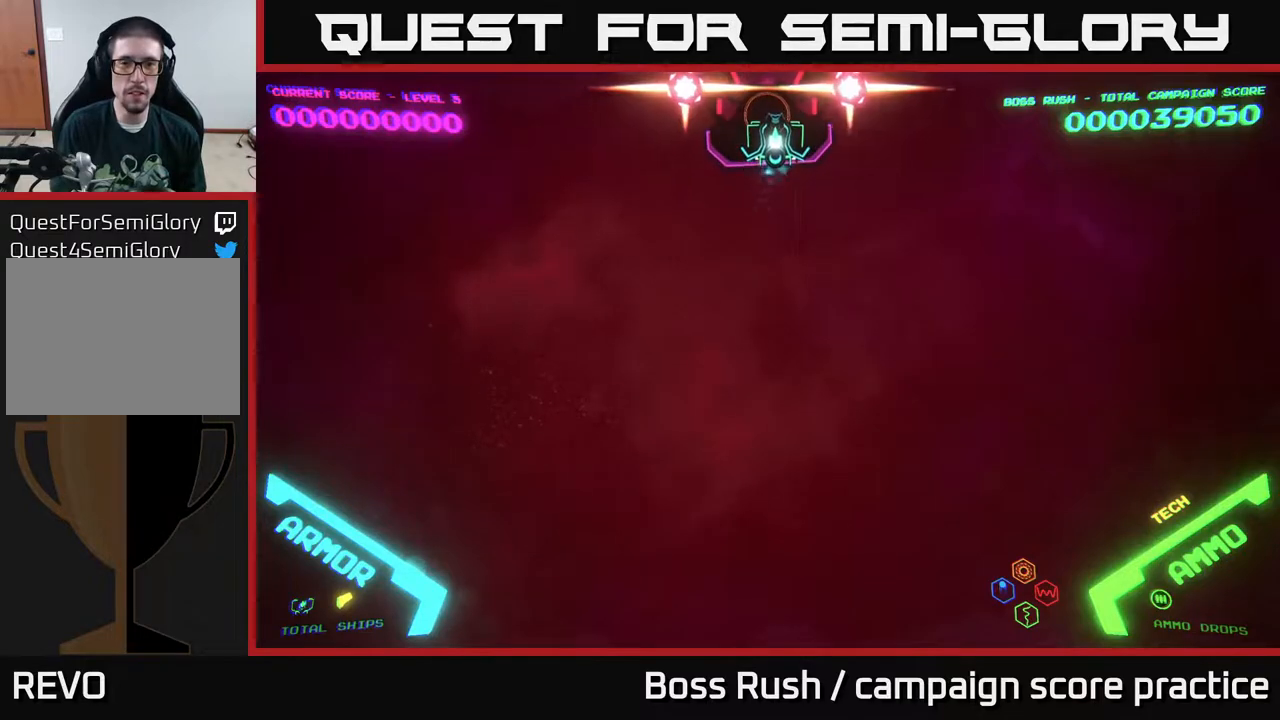
{"buttons": [], "left_stick": "center", "right_stick": "center", "events": [[33, "left_stick", "center"]]}
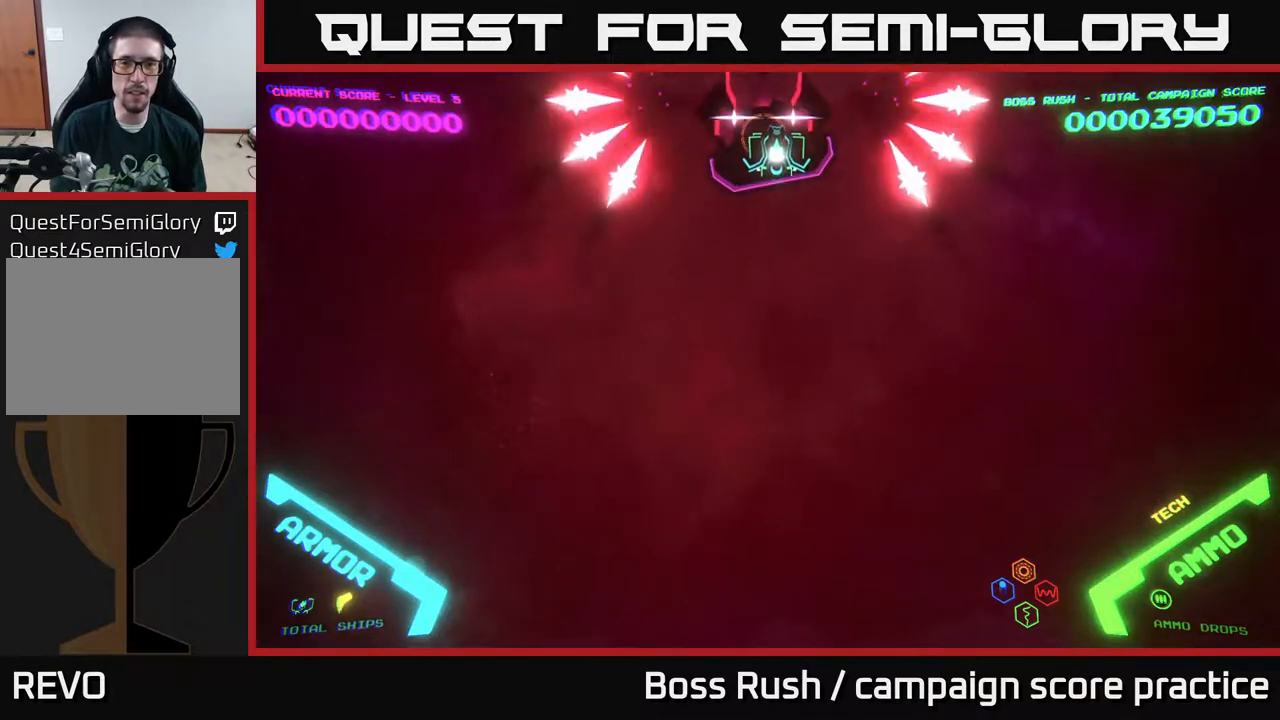
{"buttons": ["B"], "left_stick": "center", "right_stick": "center", "events": [[367, "left_stick", "left"], [450, "B", "down"], [450, "left_stick", "center"]]}
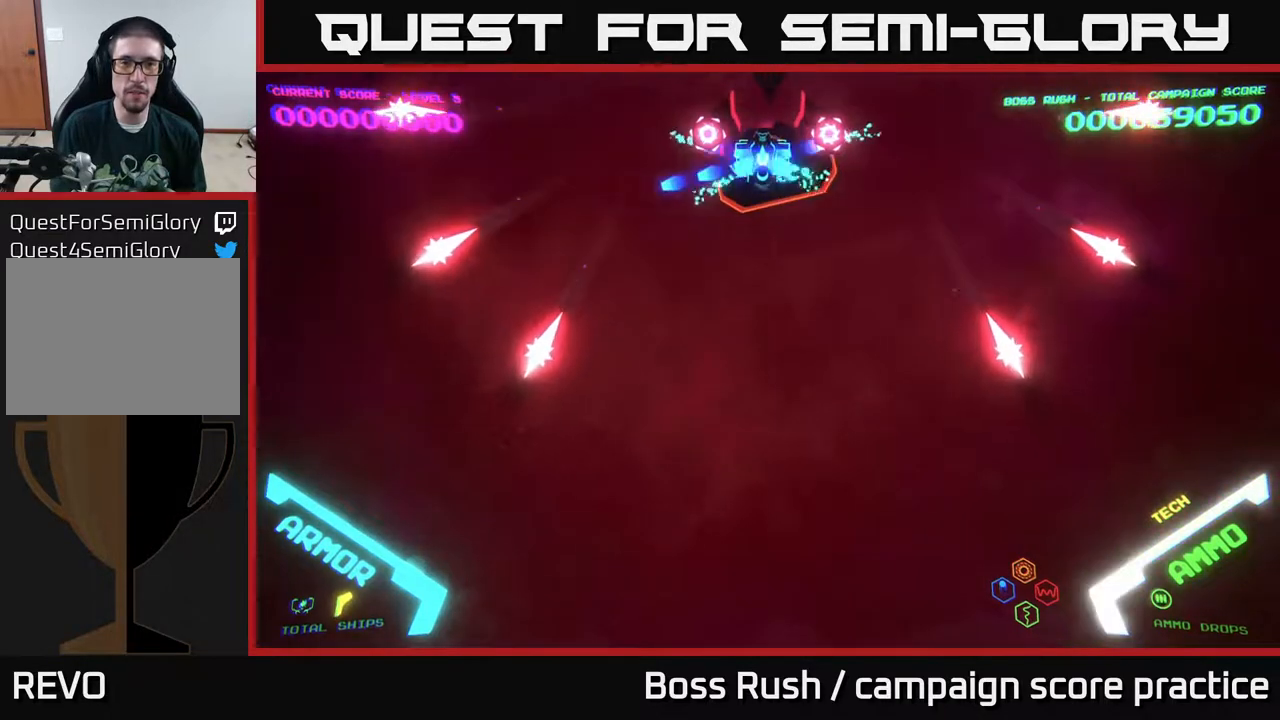
{"buttons": ["B"], "left_stick": "center", "right_stick": "center", "events": []}
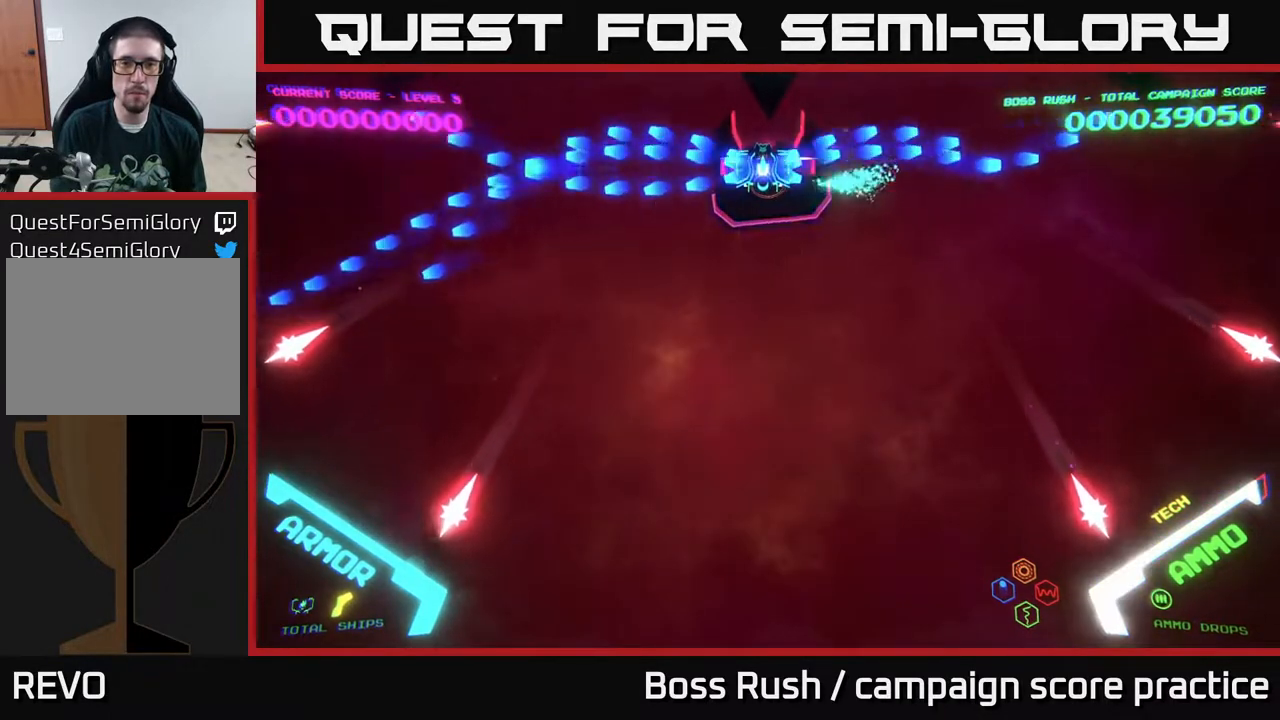
{"buttons": ["B"], "left_stick": "center", "right_stick": "center", "events": [[367, "left_stick", "down-right"], [433, "left_stick", "center"]]}
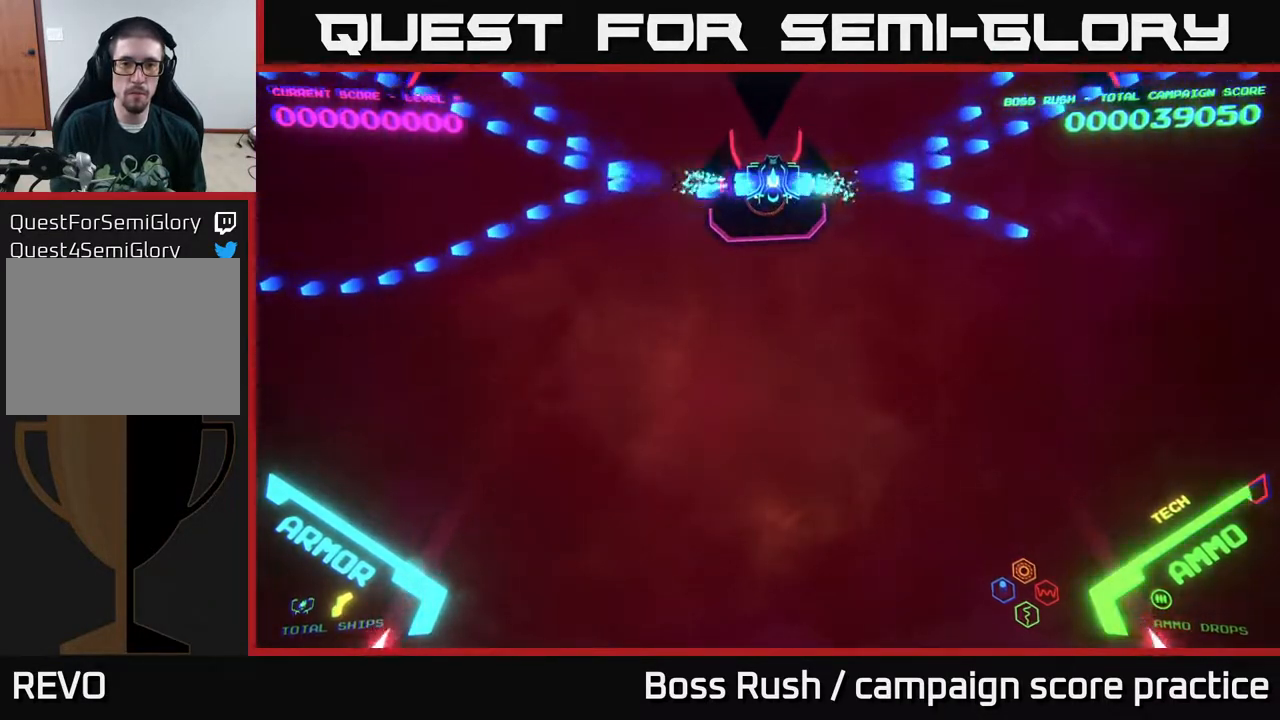
{"buttons": ["B"], "left_stick": "center", "right_stick": "center", "events": [[317, "left_stick", "left"], [383, "left_stick", "center"]]}